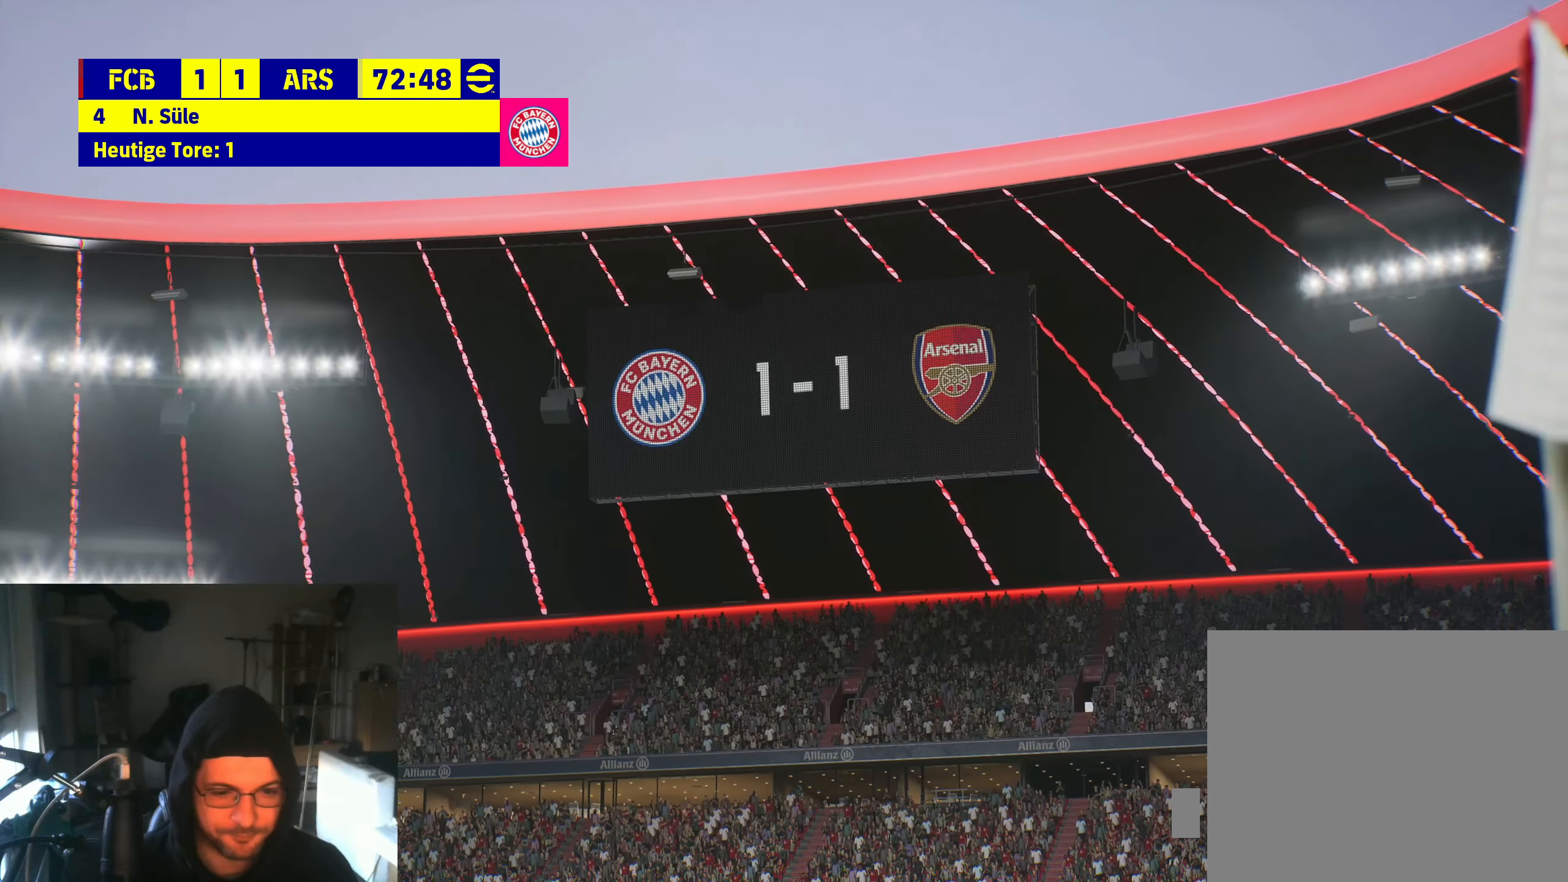
Gameplay with a controller (Xbox layout); each line is a JSON object with the inputs held at the frame after it. "events" lists button and stick changes between this image and that frame as [ms after this image, input, new state], when the widget could be followed in between.
{"buttons": [], "left_stick": "center", "right_stick": "center", "events": [[150, "SELECT", "down"], [317, "SELECT", "up"]]}
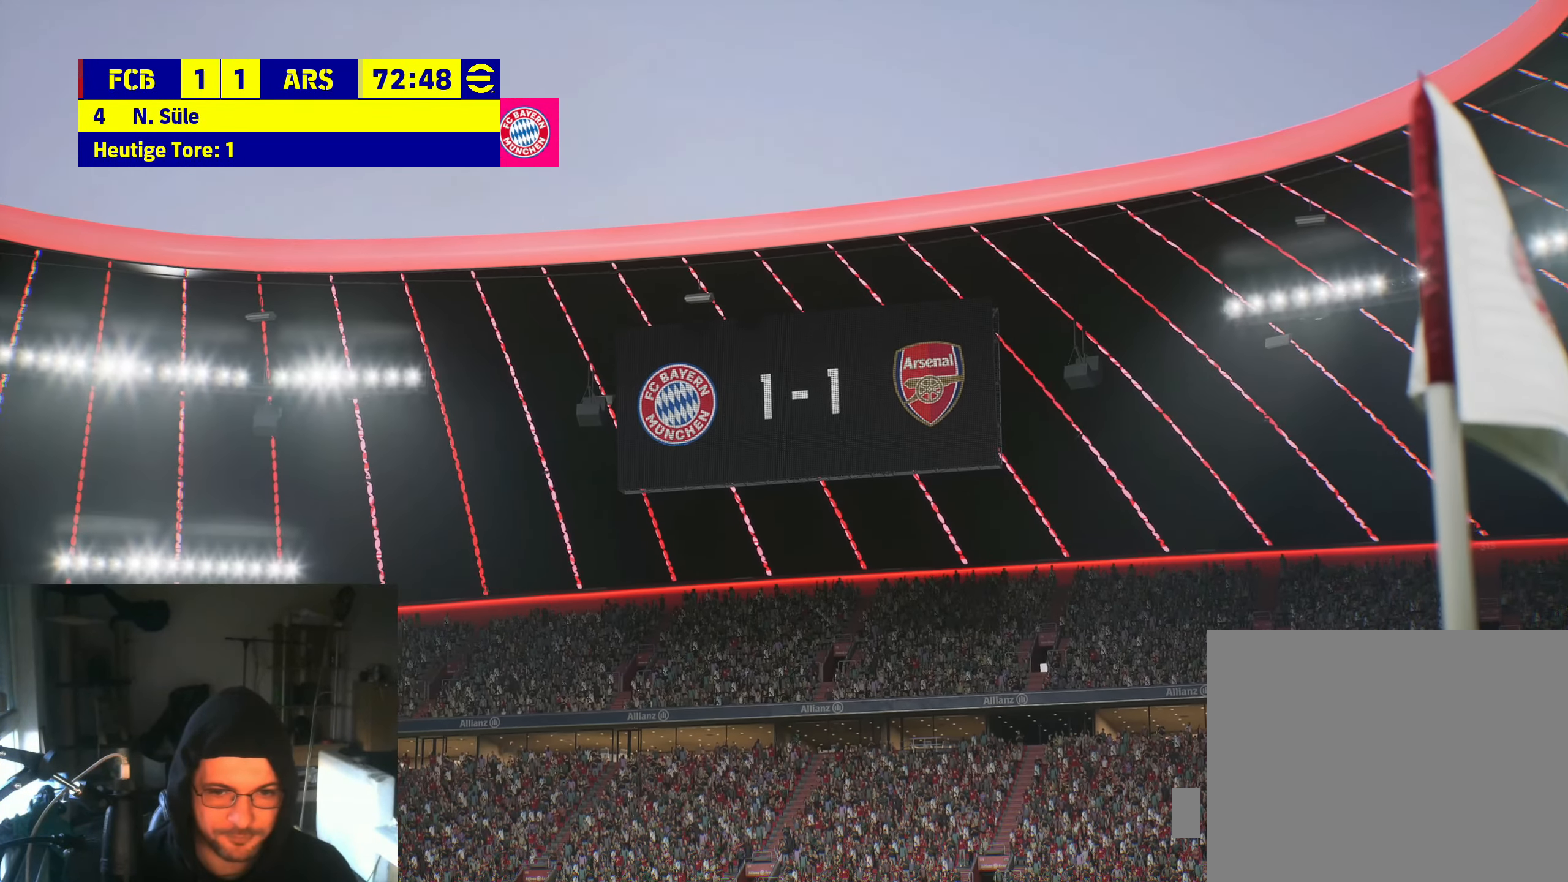
{"buttons": [], "left_stick": "center", "right_stick": "center", "events": []}
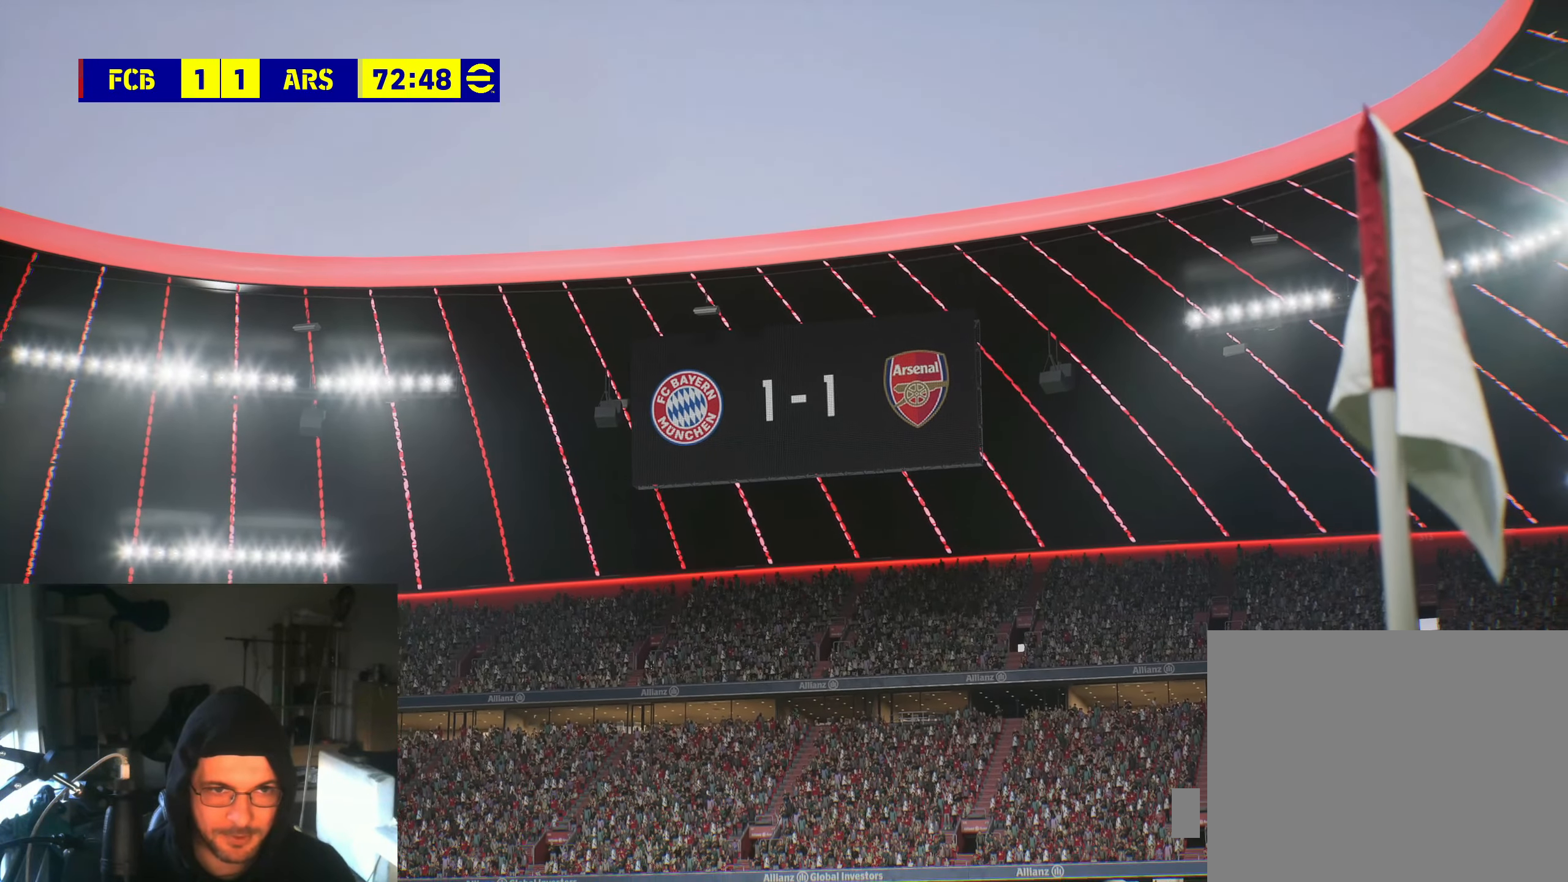
{"buttons": ["A"], "left_stick": "center", "right_stick": "center", "events": [[500, "A", "down"]]}
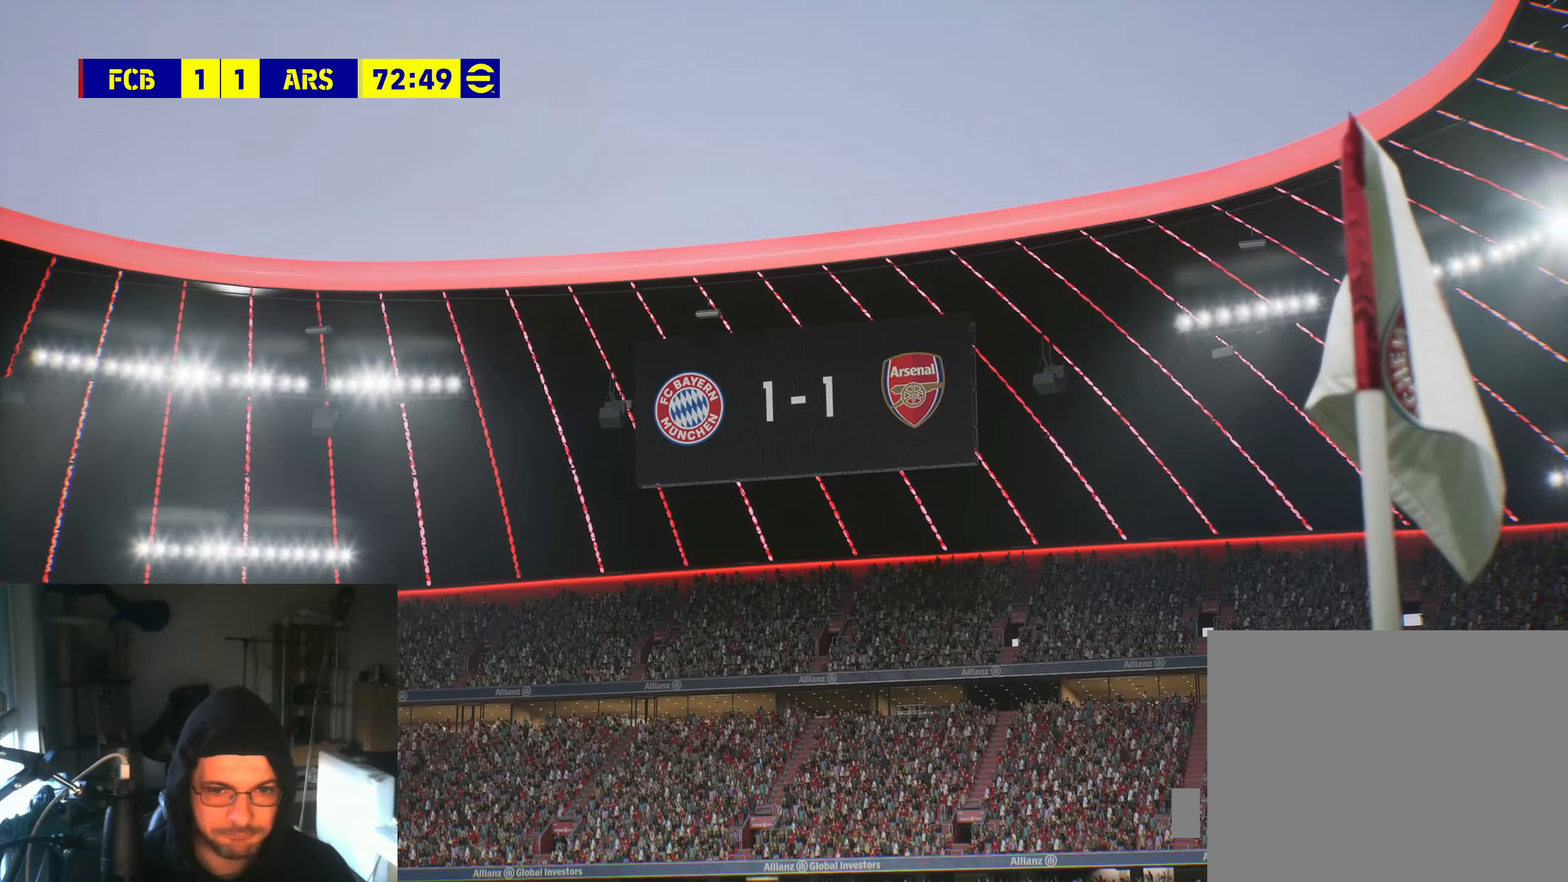
{"buttons": [], "left_stick": "center", "right_stick": "center", "events": [[100, "A", "up"]]}
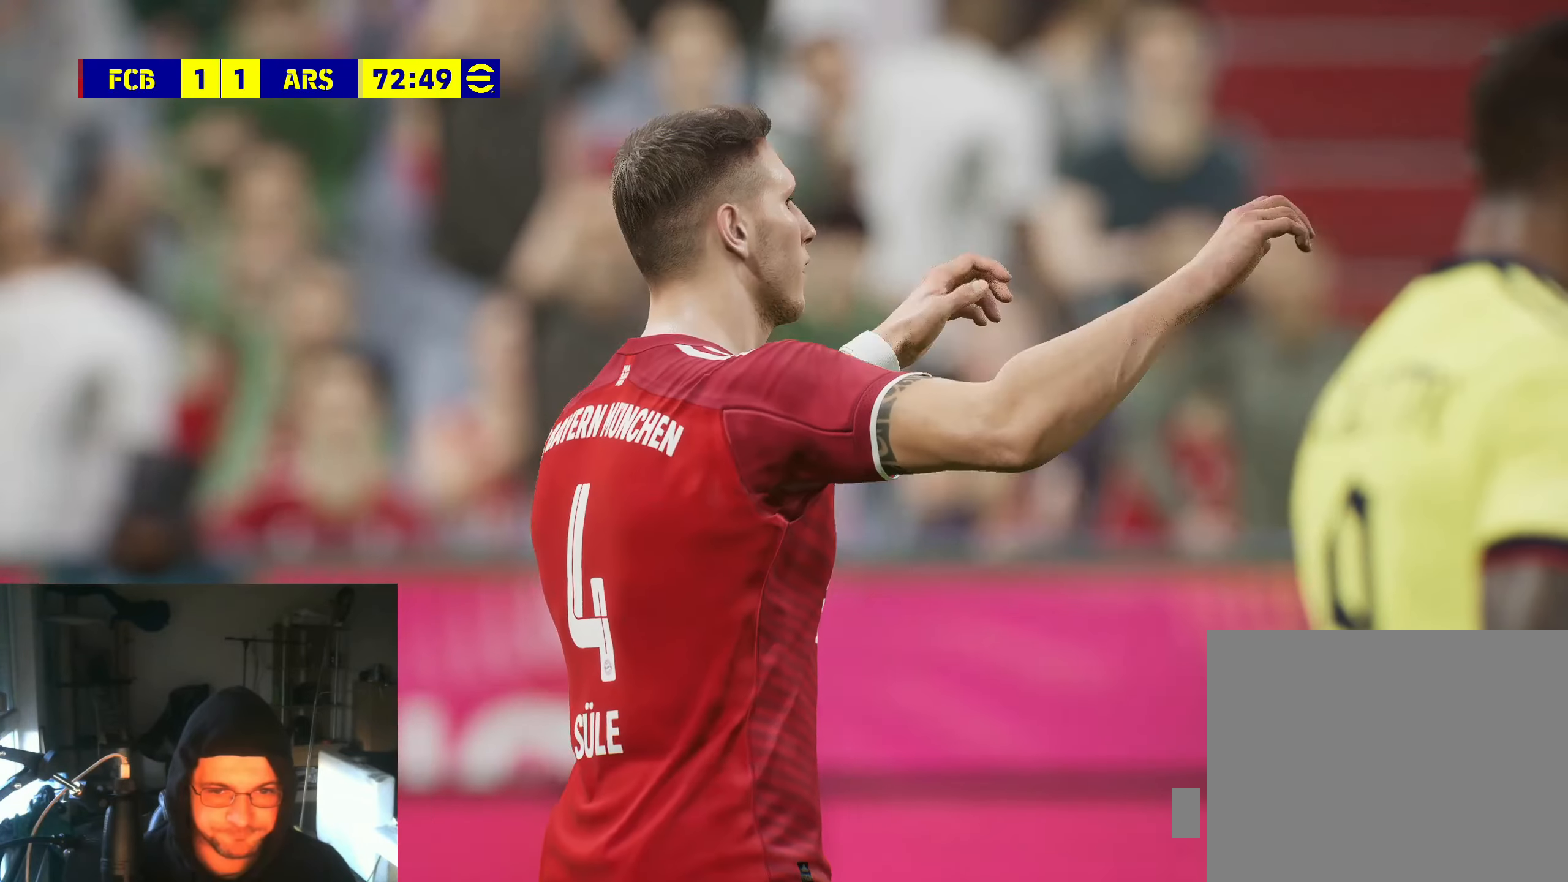
{"buttons": [], "left_stick": "center", "right_stick": "center", "events": [[117, "A", "down"], [200, "A", "up"]]}